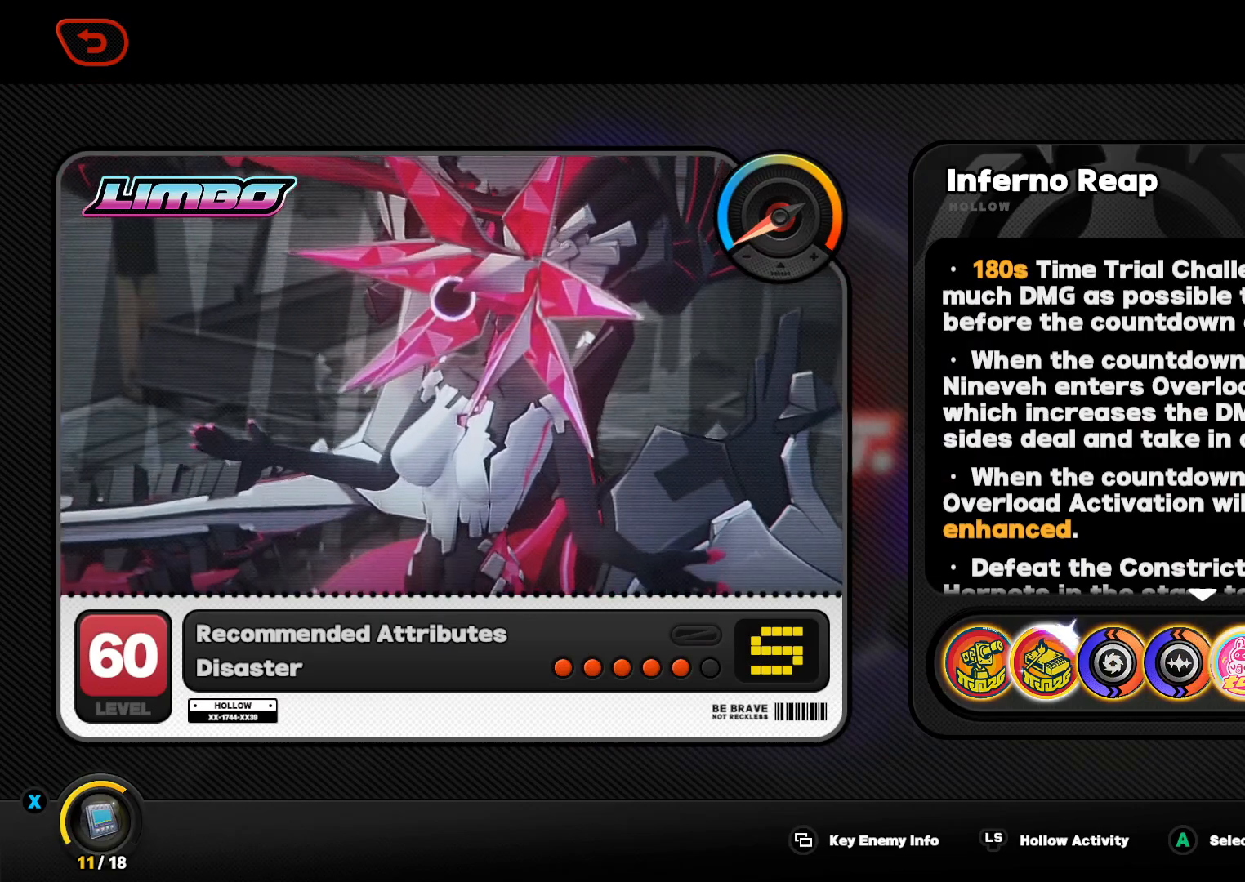
Gameplay with a controller (Xbox layout); each line is a JSON object with the inputs held at the frame after it. "events" lists button and stick changes between this image and that frame as [ms after this image, input, new state], when the widget could be followed in between. Not read: L3 R3.
{"buttons": [], "left_stick": "center", "right_stick": "center", "events": [[67, "A", "down"], [200, "A", "up"]]}
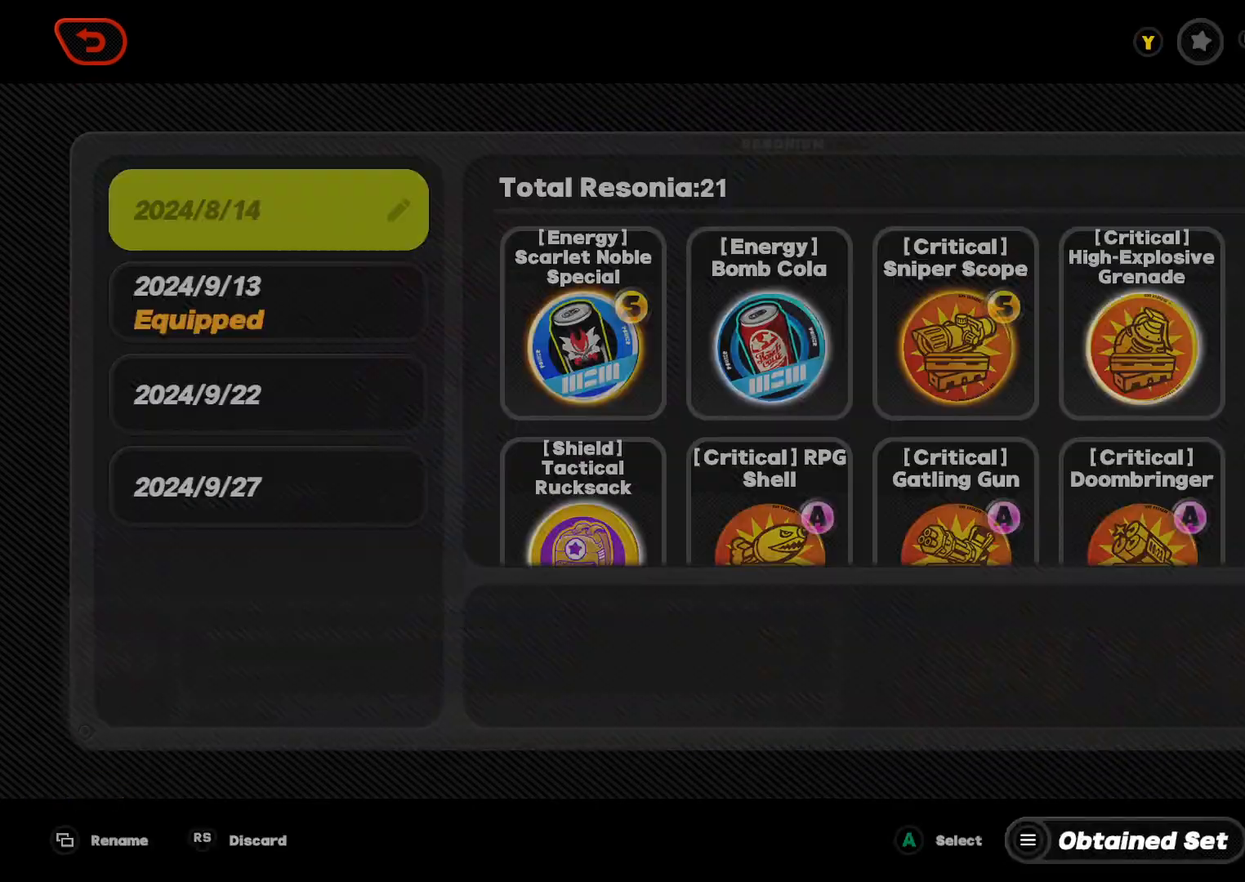
{"buttons": [], "left_stick": "center", "right_stick": "center", "events": []}
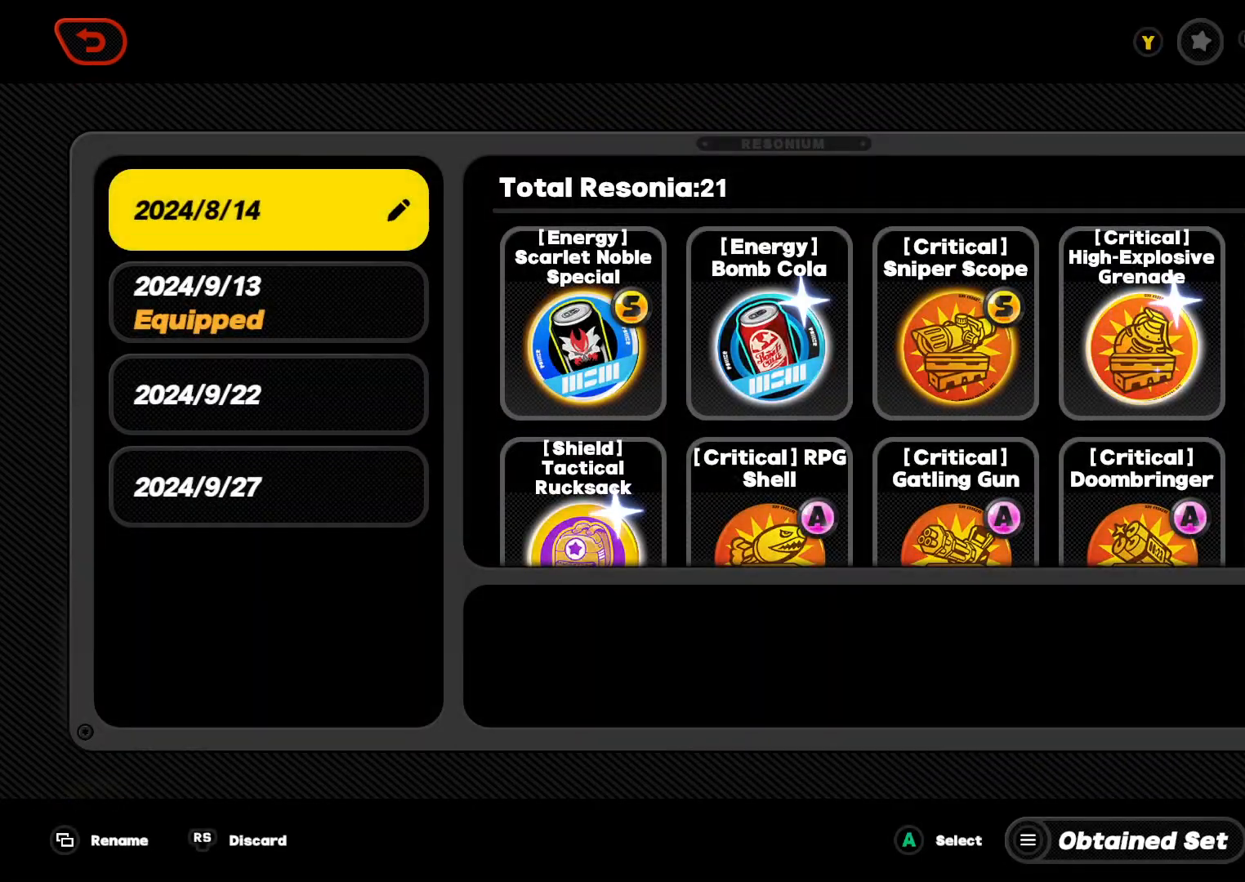
{"buttons": ["DPAD_DOWN"], "left_stick": "center", "right_stick": "center", "events": [[367, "DPAD_DOWN", "down"]]}
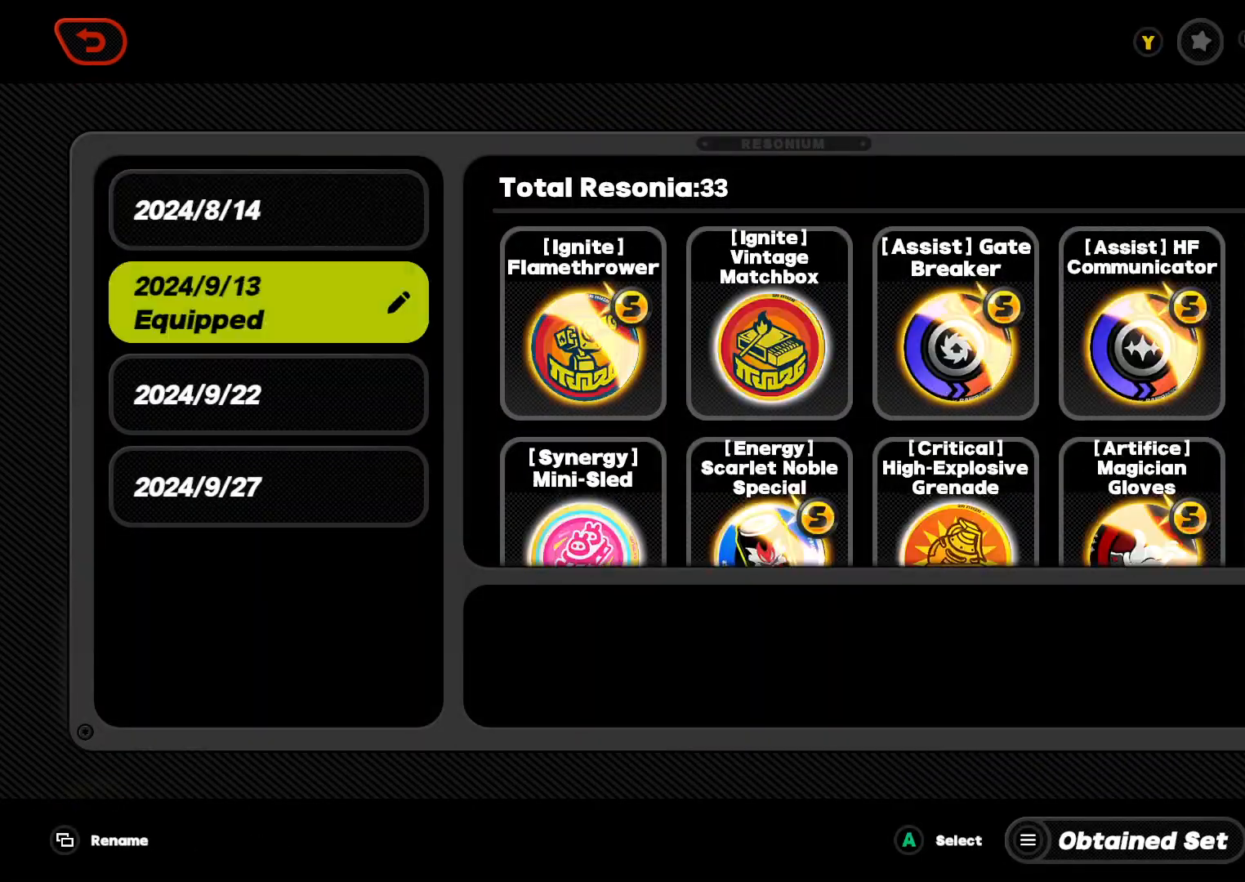
{"buttons": [], "left_stick": "center", "right_stick": "center", "events": [[33, "DPAD_DOWN", "up"]]}
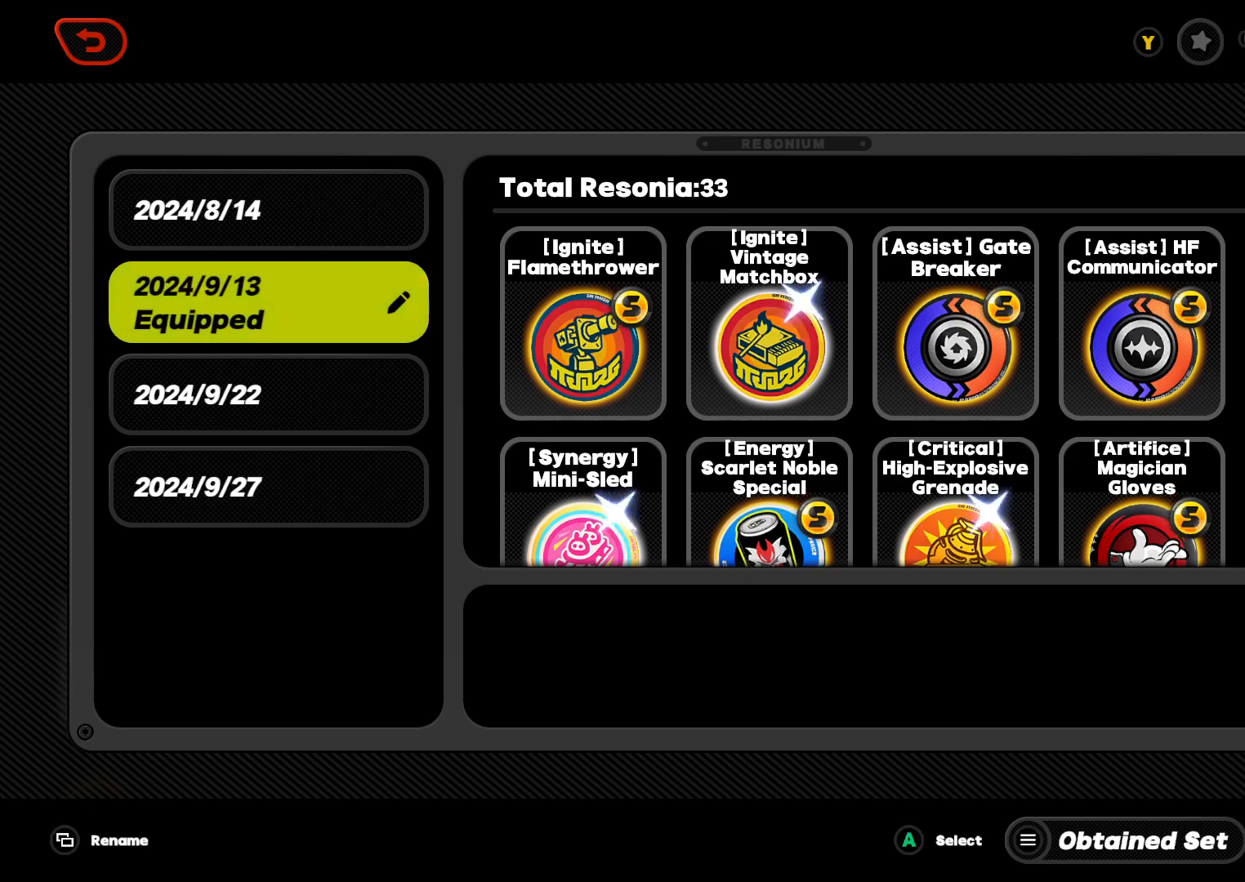
{"buttons": [], "left_stick": "center", "right_stick": "center", "events": []}
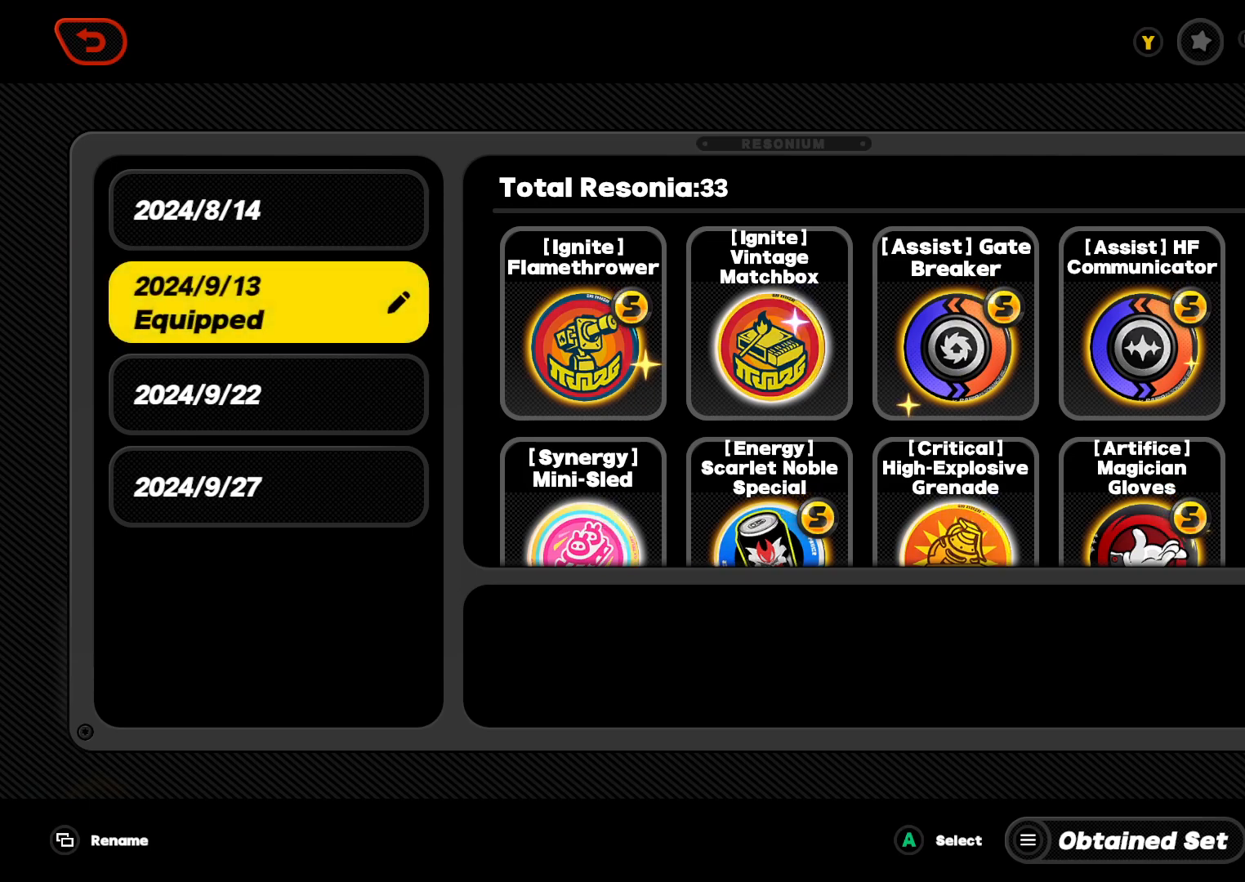
{"buttons": [], "left_stick": "center", "right_stick": "center", "events": [[367, "right_stick", "down"], [500, "right_stick", "center"]]}
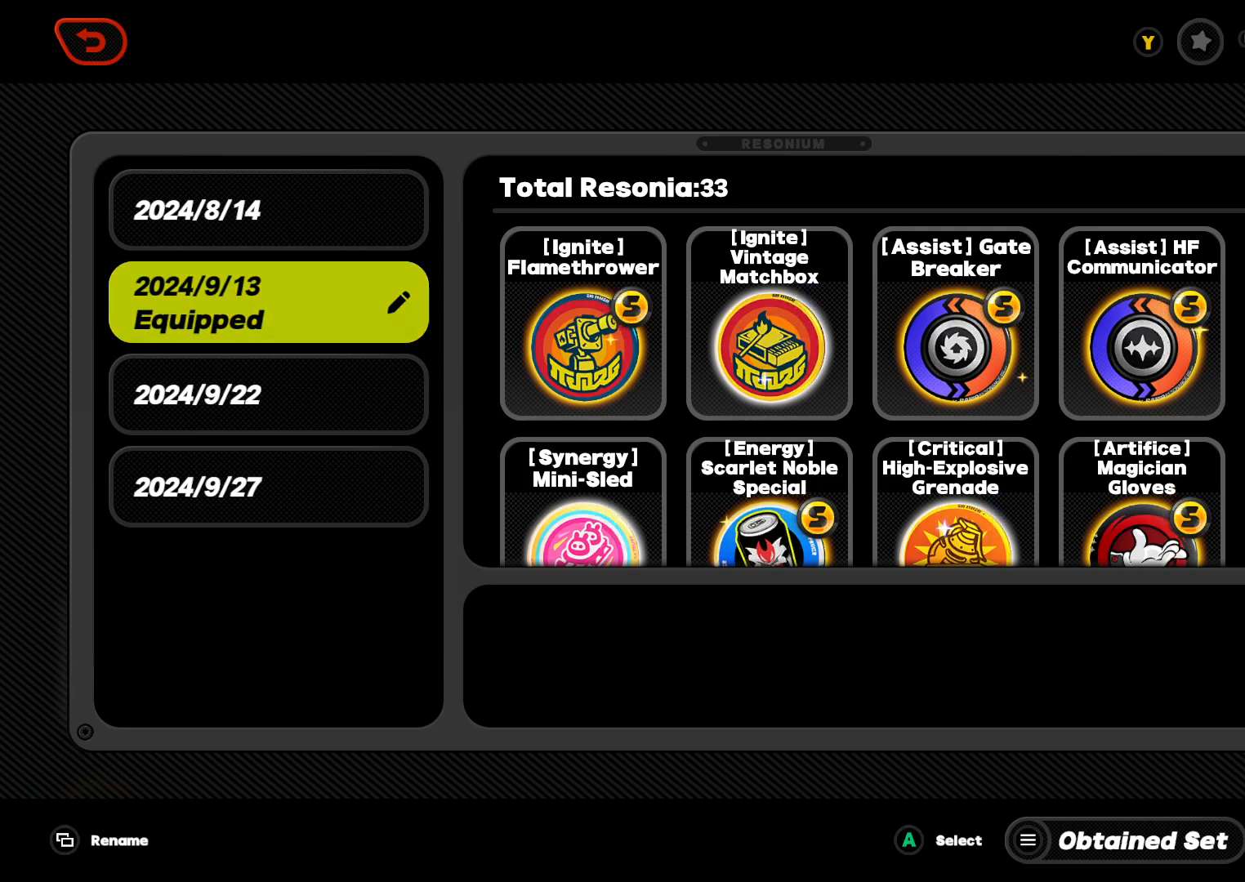
{"buttons": [], "left_stick": "center", "right_stick": "center", "events": [[300, "DPAD_RIGHT", "down"], [433, "DPAD_RIGHT", "up"]]}
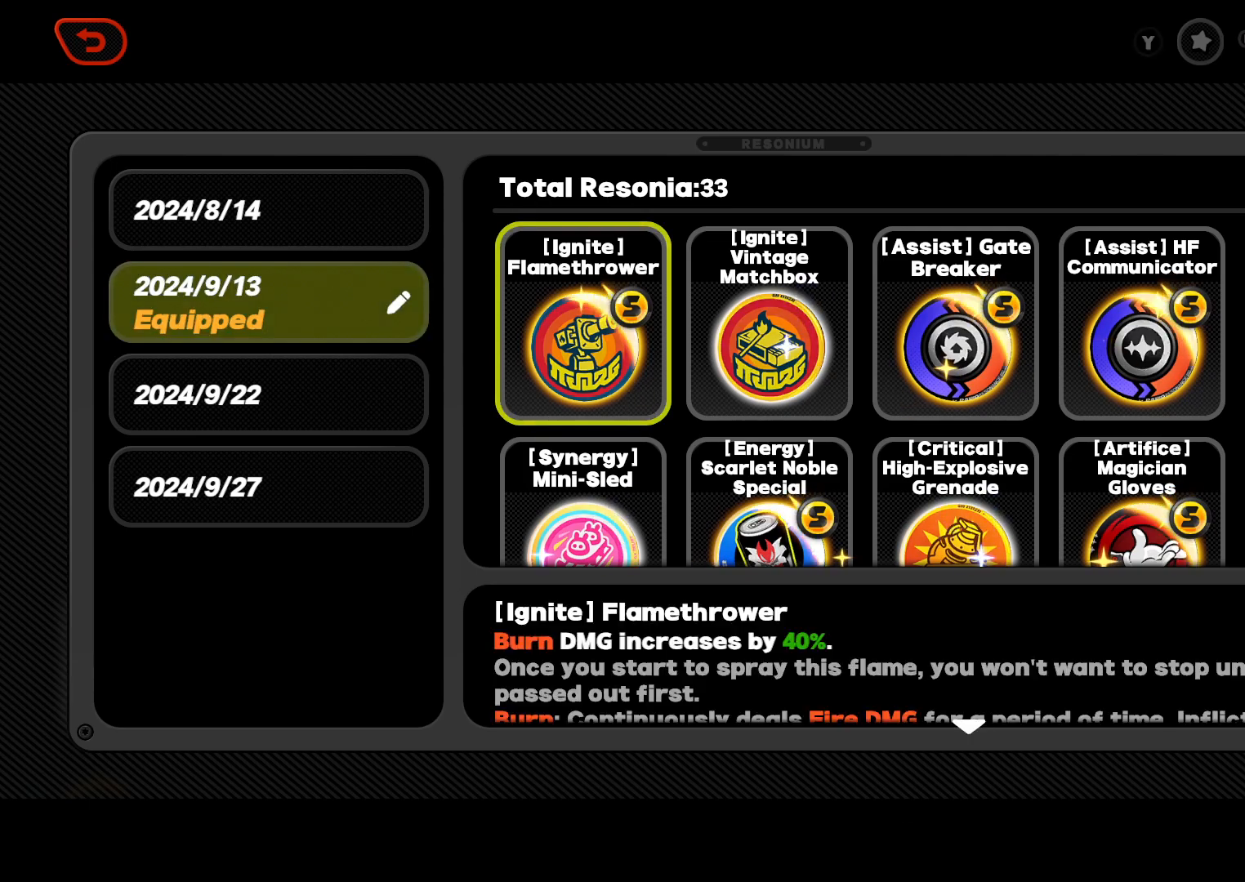
{"buttons": [], "left_stick": "center", "right_stick": "center", "events": []}
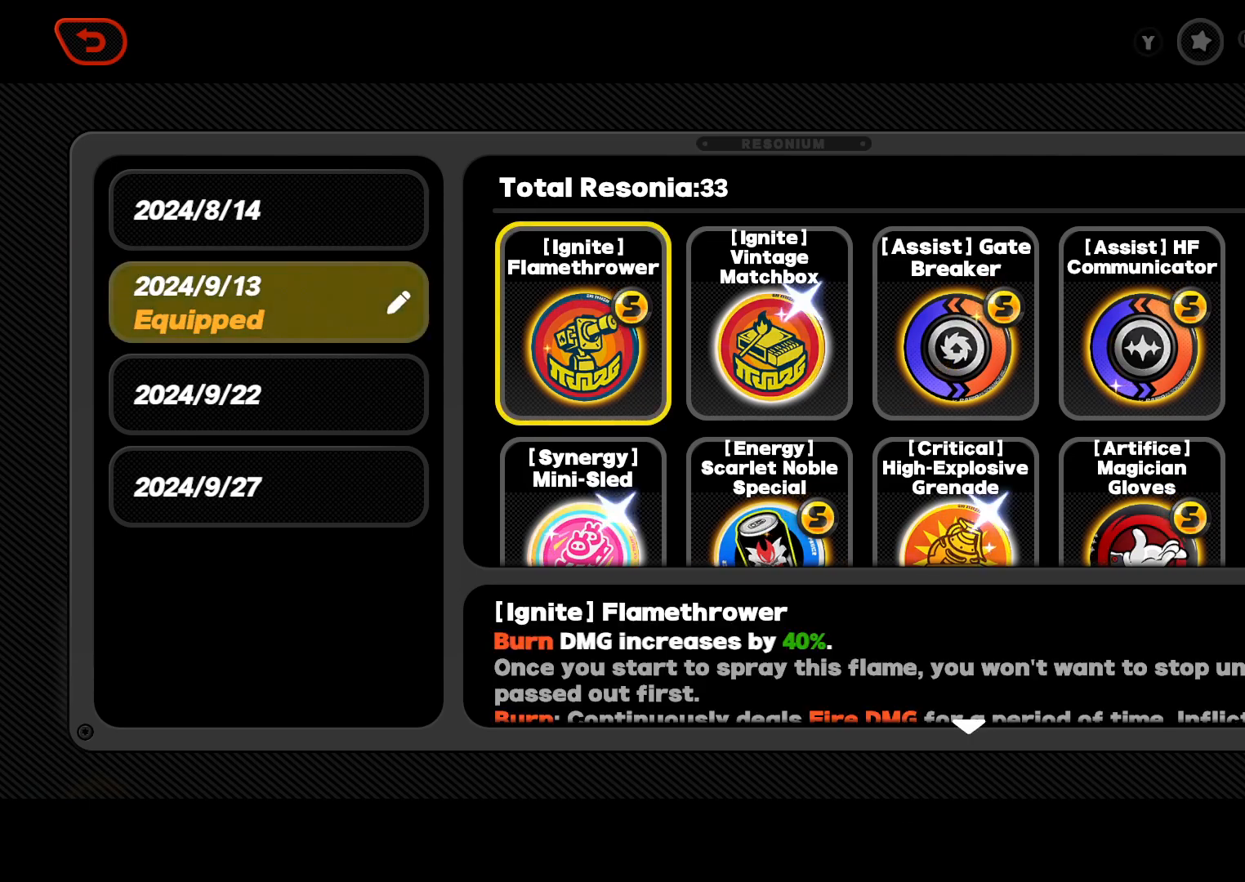
{"buttons": [], "left_stick": "center", "right_stick": "center", "events": [[267, "DPAD_RIGHT", "down"], [433, "DPAD_RIGHT", "up"]]}
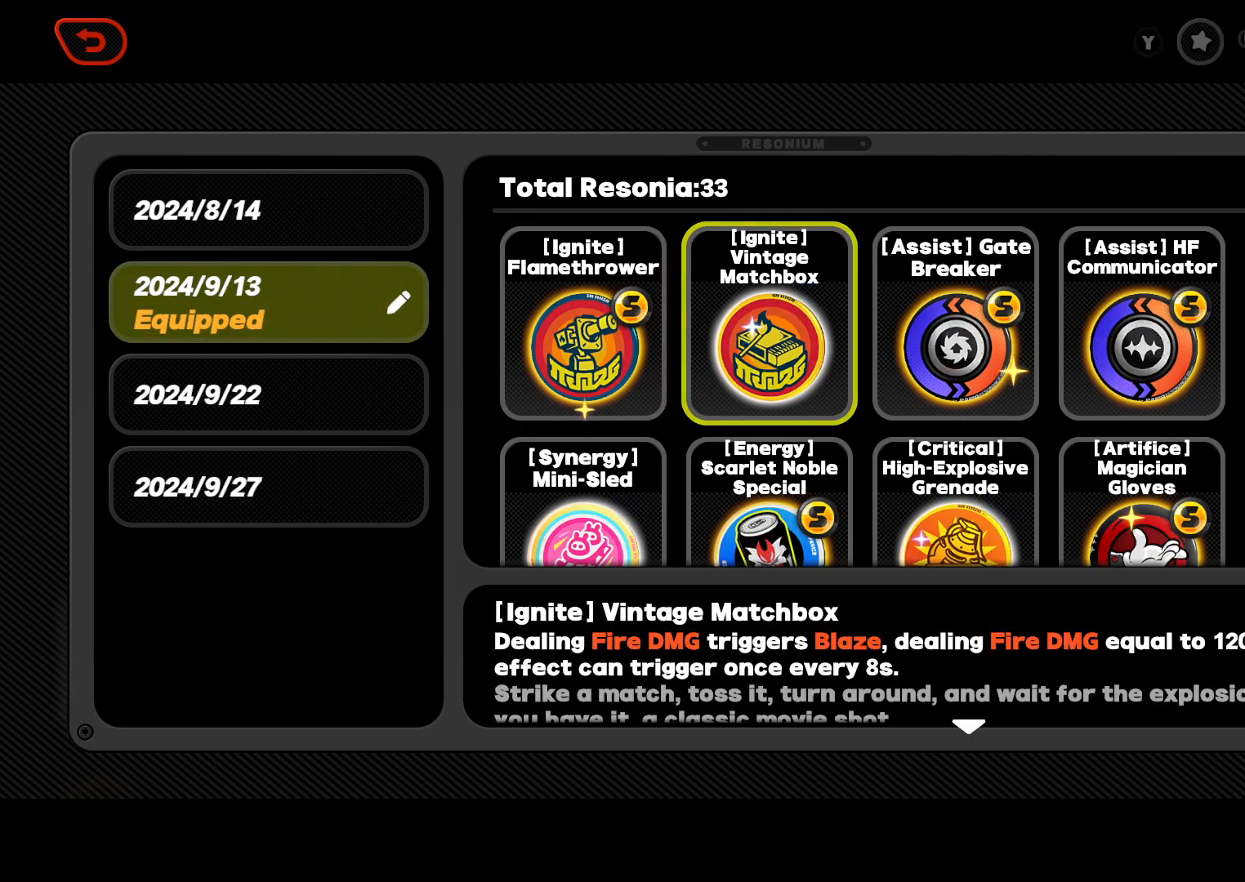
{"buttons": [], "left_stick": "center", "right_stick": "center", "events": []}
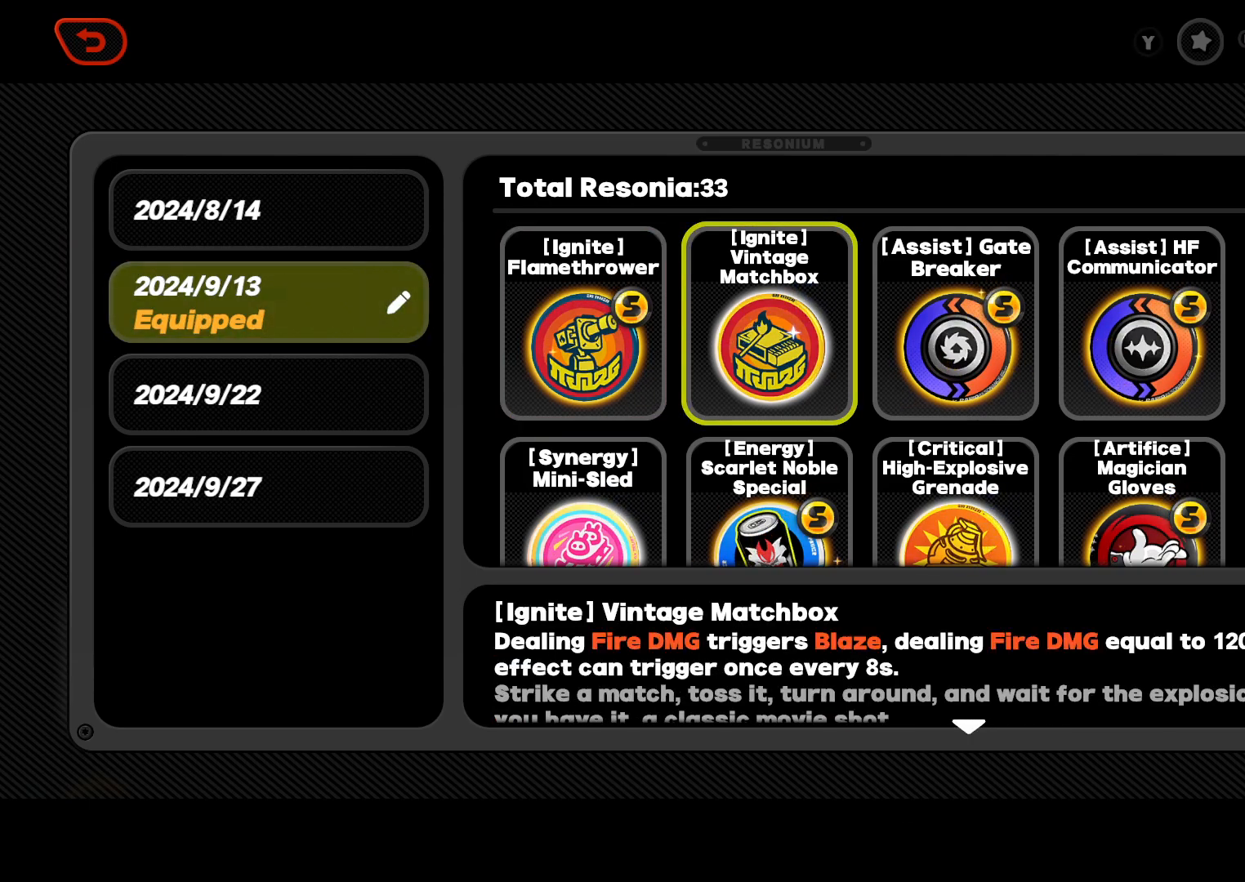
{"buttons": [], "left_stick": "center", "right_stick": "center", "events": [[233, "DPAD_RIGHT", "down"], [400, "DPAD_RIGHT", "up"]]}
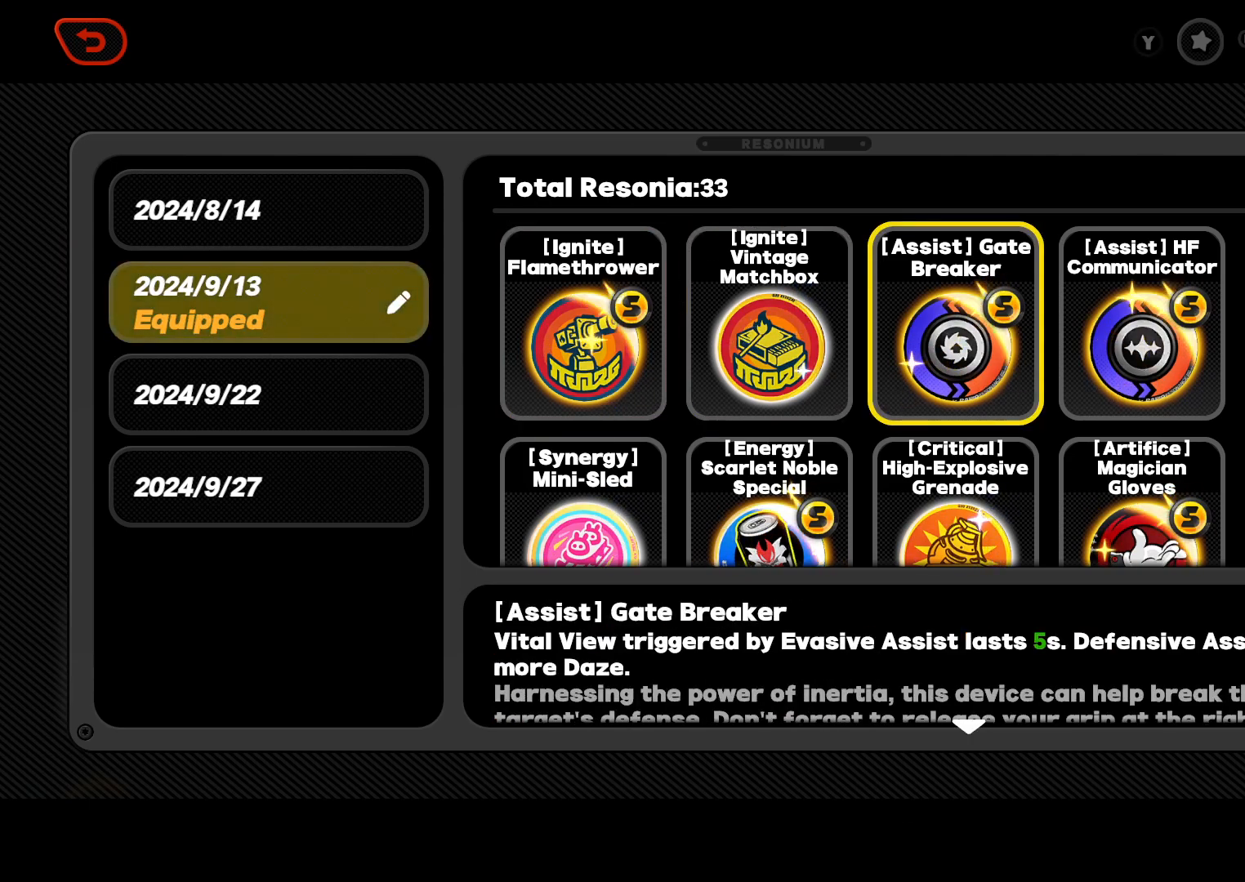
{"buttons": [], "left_stick": "center", "right_stick": "center", "events": []}
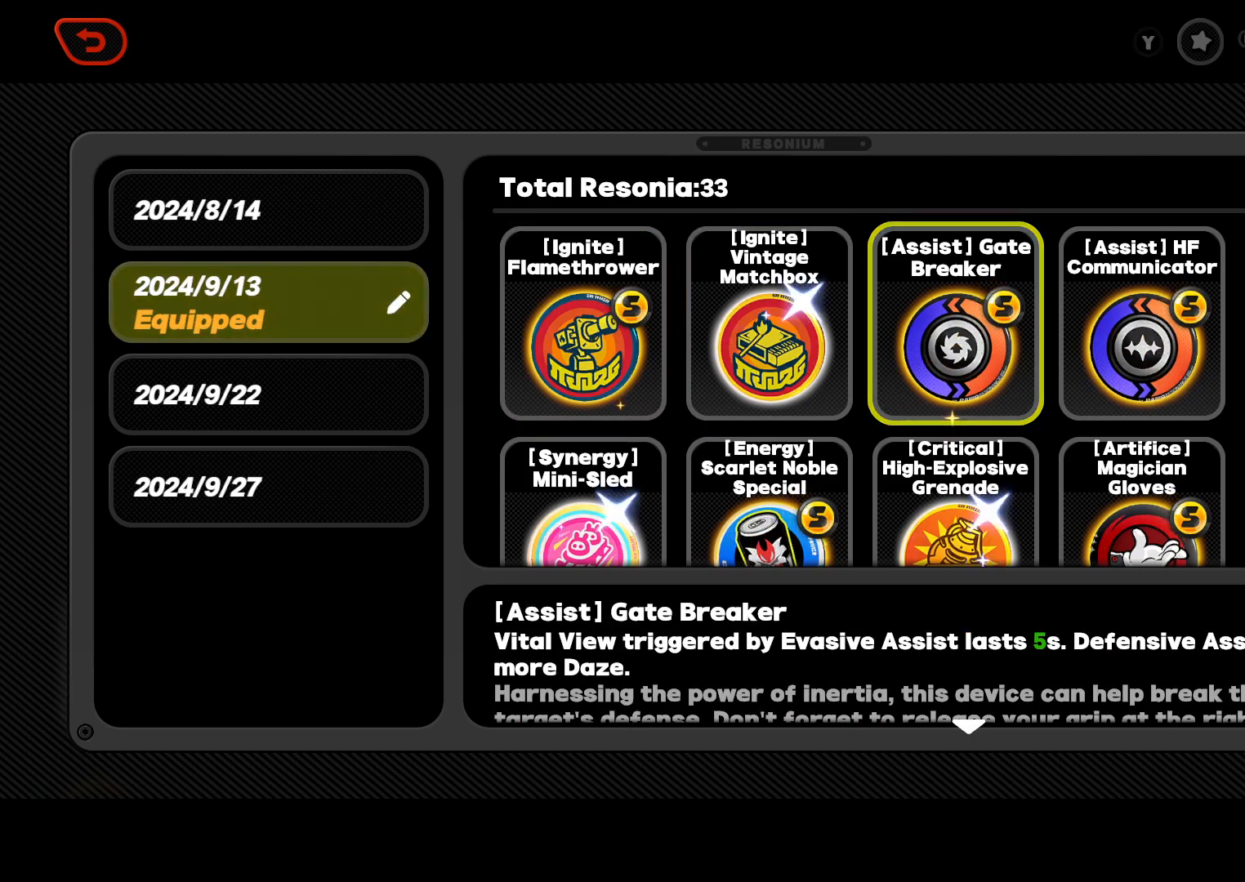
{"buttons": [], "left_stick": "center", "right_stick": "center", "events": [[67, "DPAD_RIGHT", "down"], [233, "DPAD_RIGHT", "up"]]}
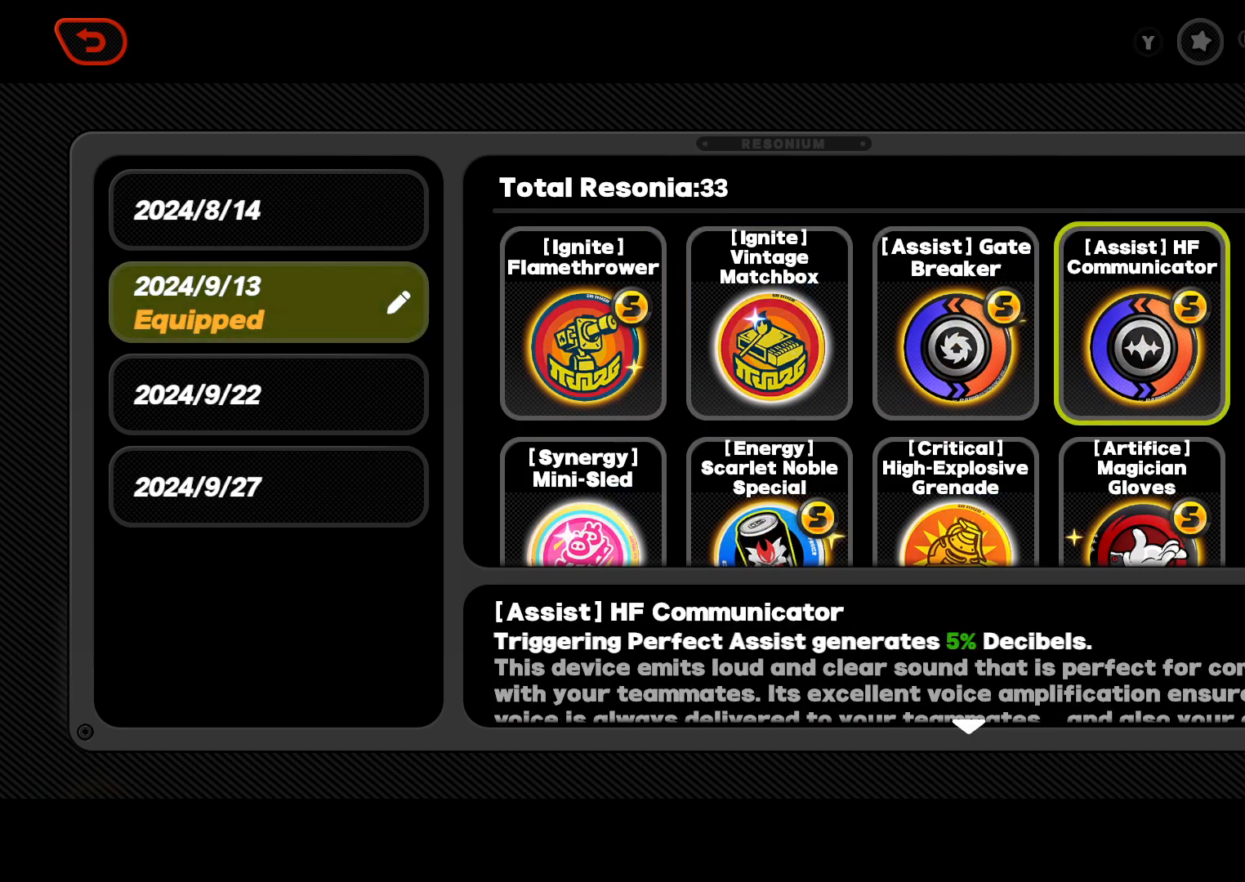
{"buttons": ["DPAD_RIGHT"], "left_stick": "center", "right_stick": "center", "events": [[467, "DPAD_RIGHT", "down"]]}
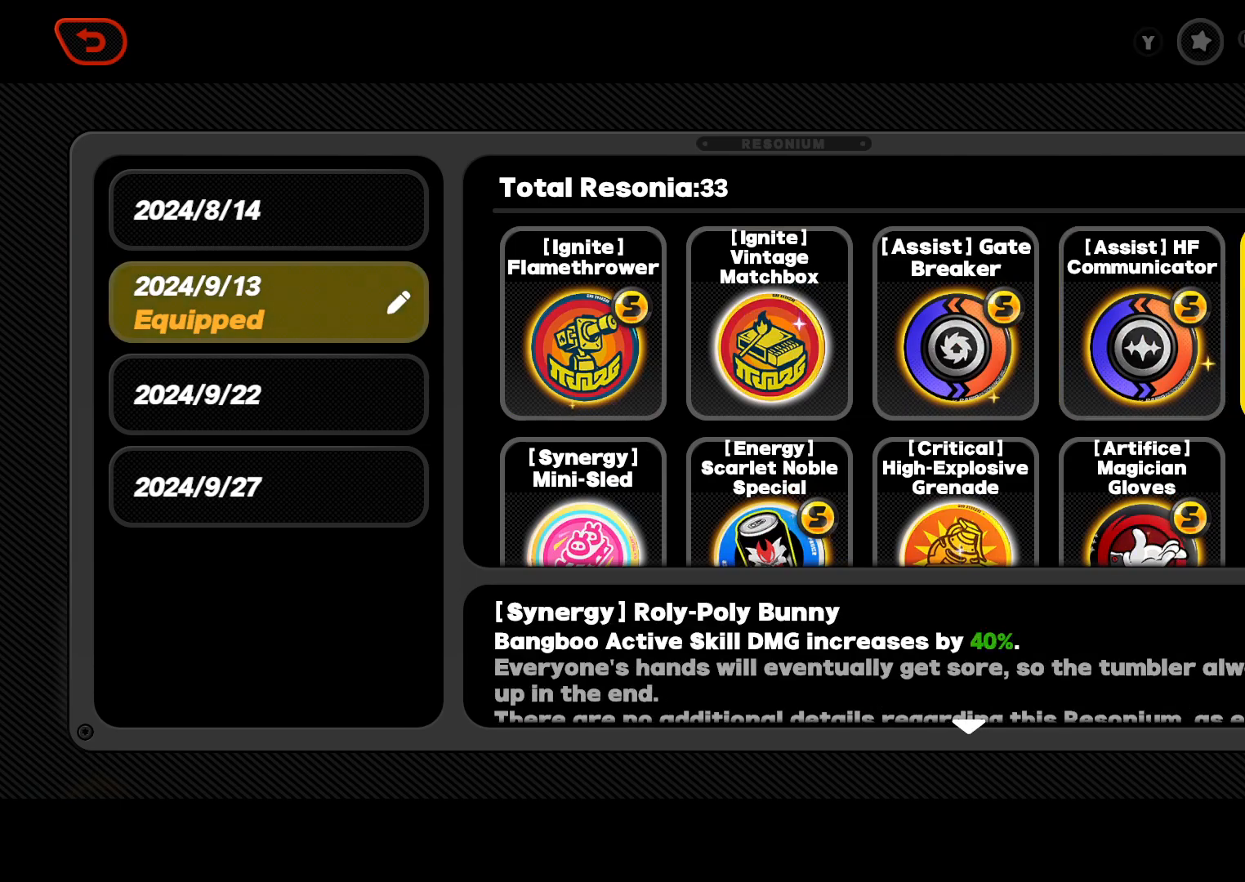
{"buttons": [], "left_stick": "center", "right_stick": "center", "events": [[100, "DPAD_RIGHT", "up"]]}
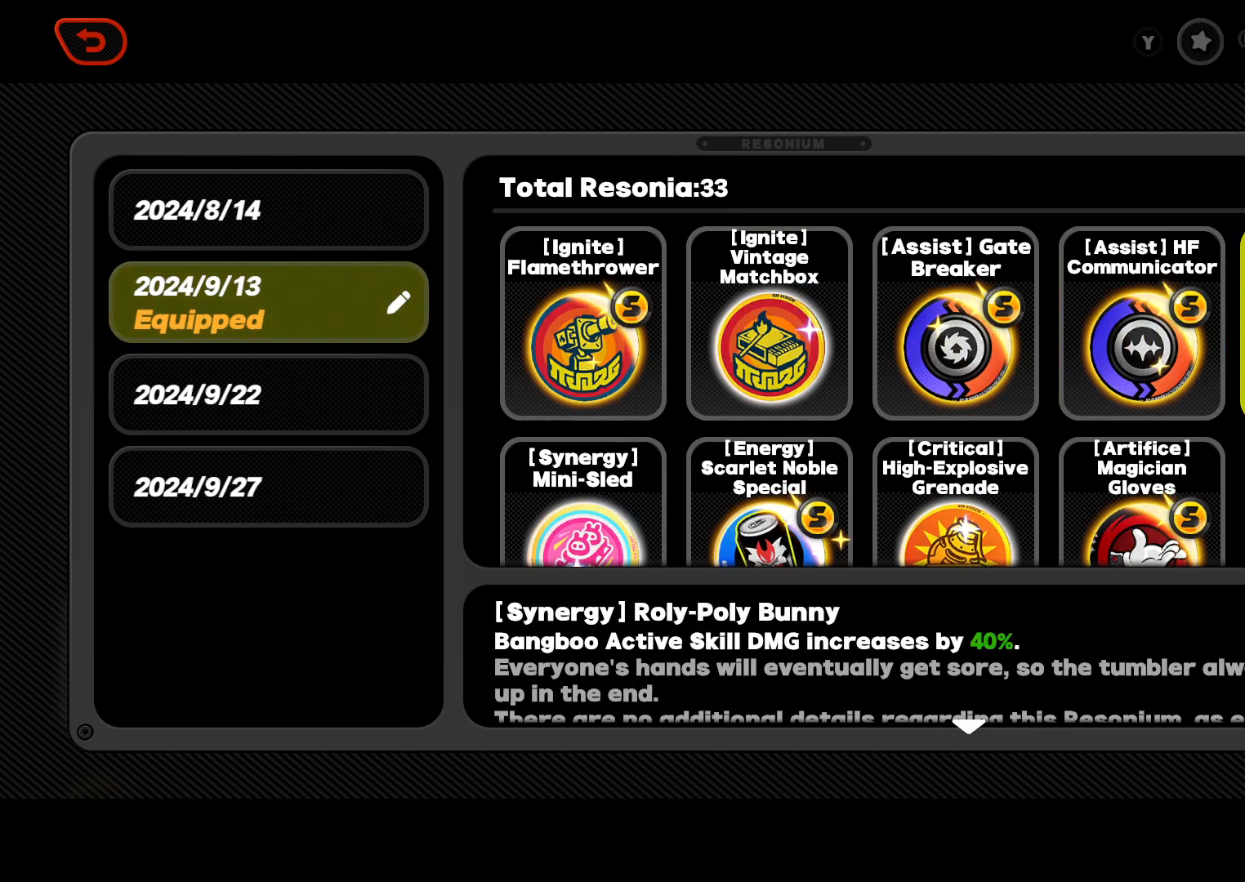
{"buttons": [], "left_stick": "center", "right_stick": "center", "events": [[100, "right_stick", "down"], [300, "right_stick", "center"]]}
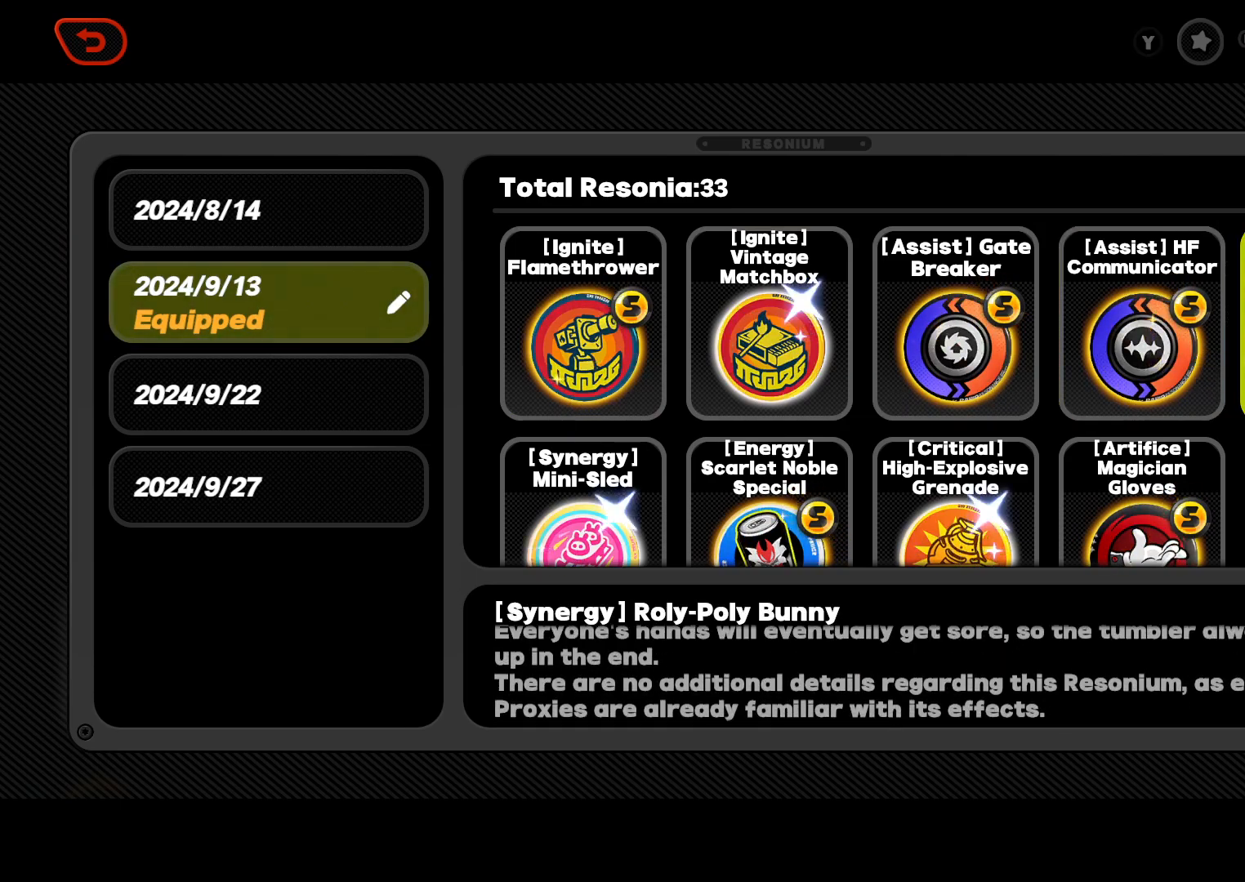
{"buttons": [], "left_stick": "center", "right_stick": "center", "events": [[133, "right_stick", "up"], [267, "right_stick", "center"]]}
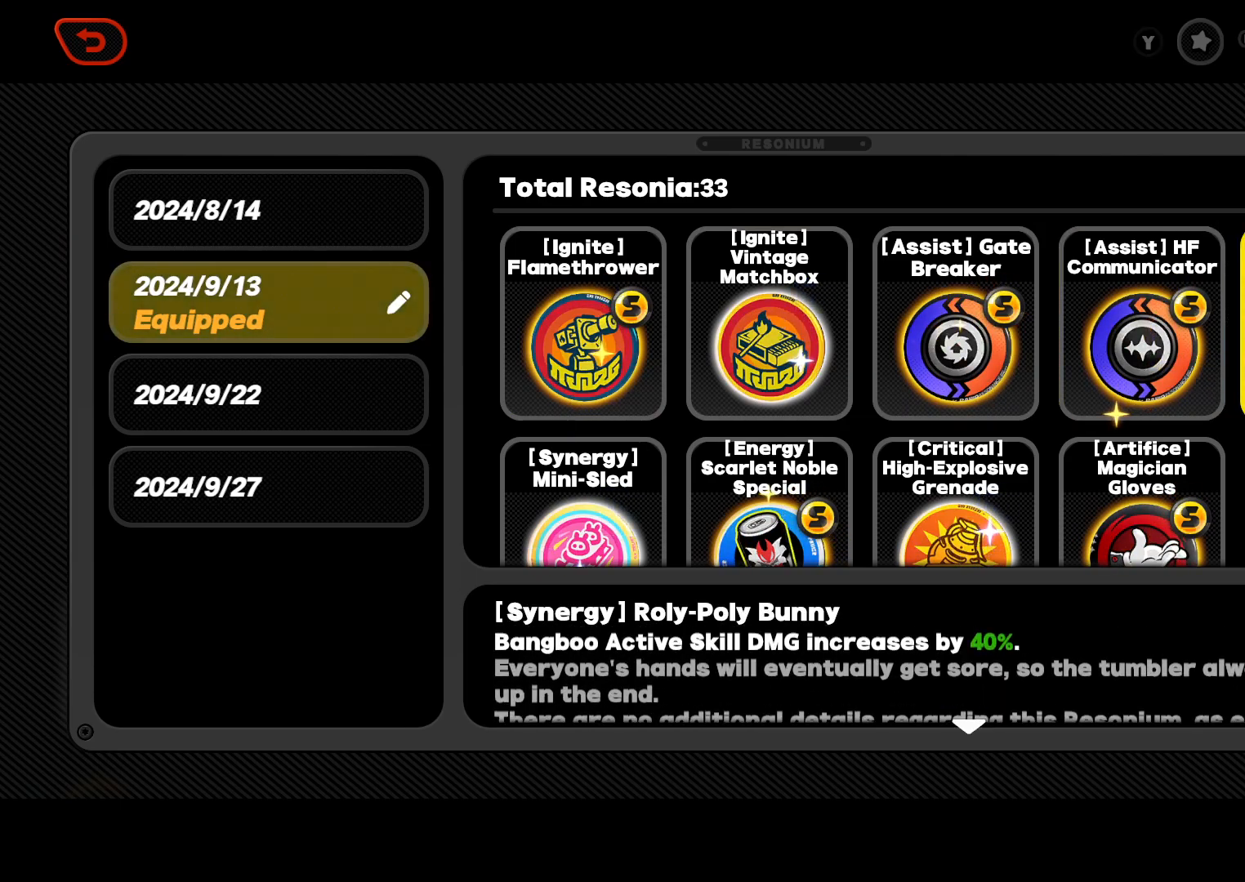
{"buttons": [], "left_stick": "center", "right_stick": "center", "events": [[67, "DPAD_DOWN", "down"], [233, "DPAD_DOWN", "up"]]}
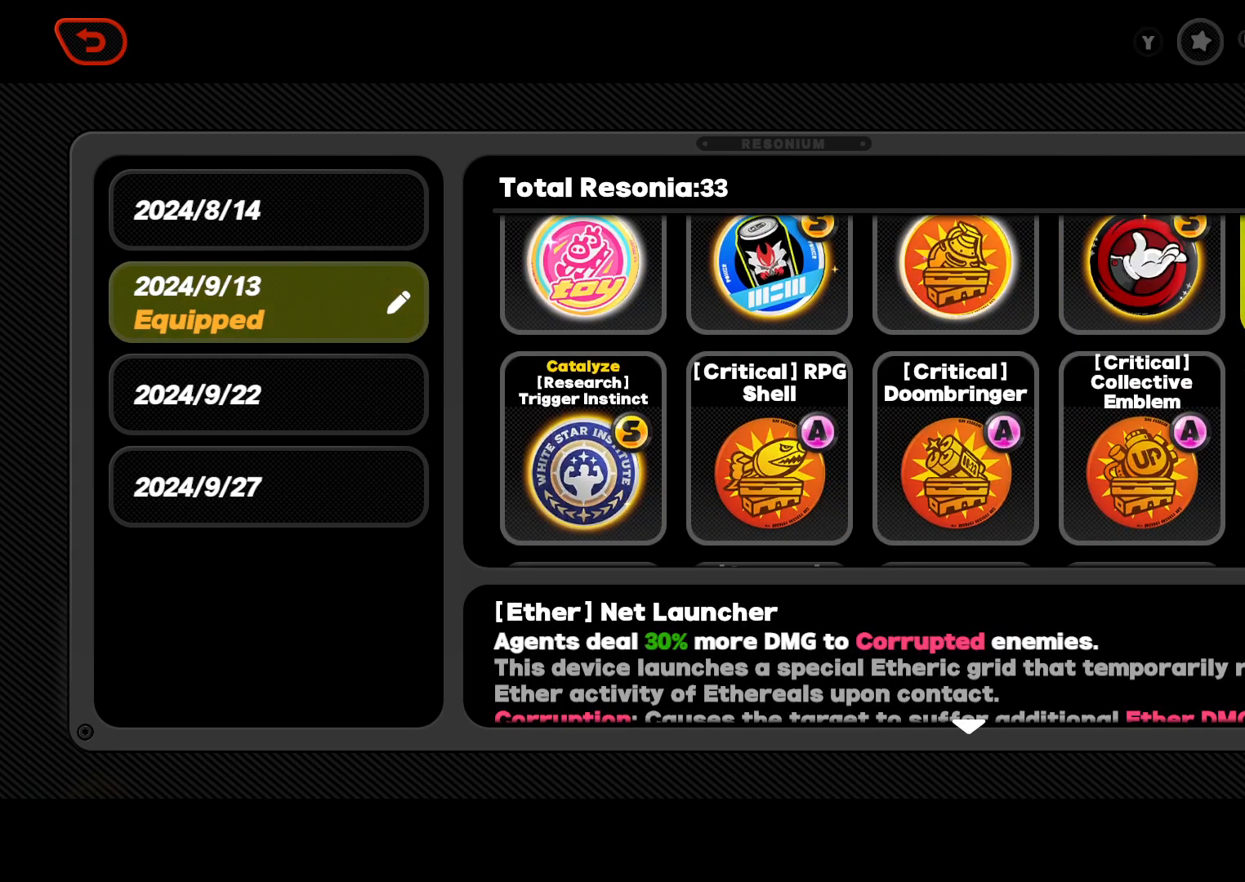
{"buttons": [], "left_stick": "center", "right_stick": "center", "events": []}
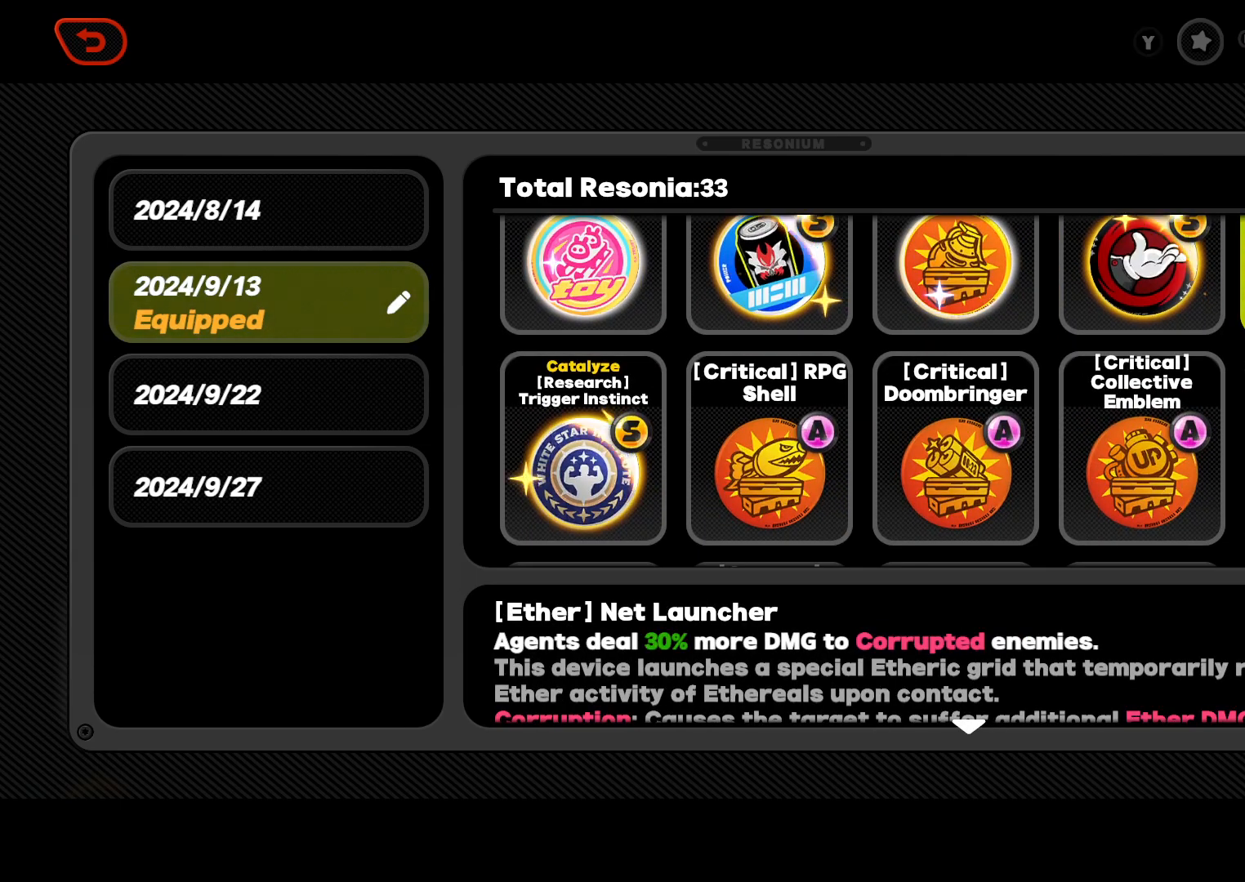
{"buttons": [], "left_stick": "center", "right_stick": "center", "events": [[233, "DPAD_LEFT", "down"], [400, "DPAD_LEFT", "up"]]}
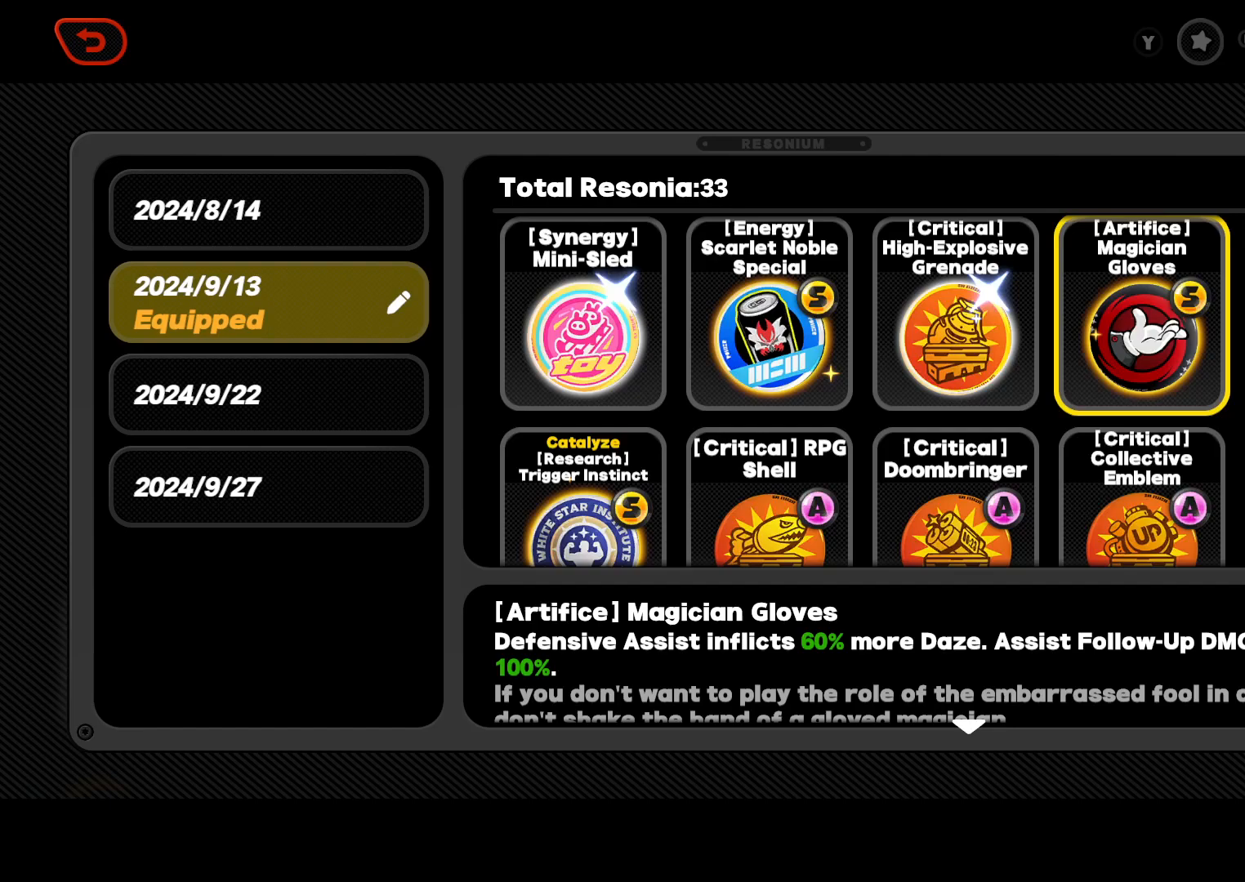
{"buttons": [], "left_stick": "center", "right_stick": "center", "events": []}
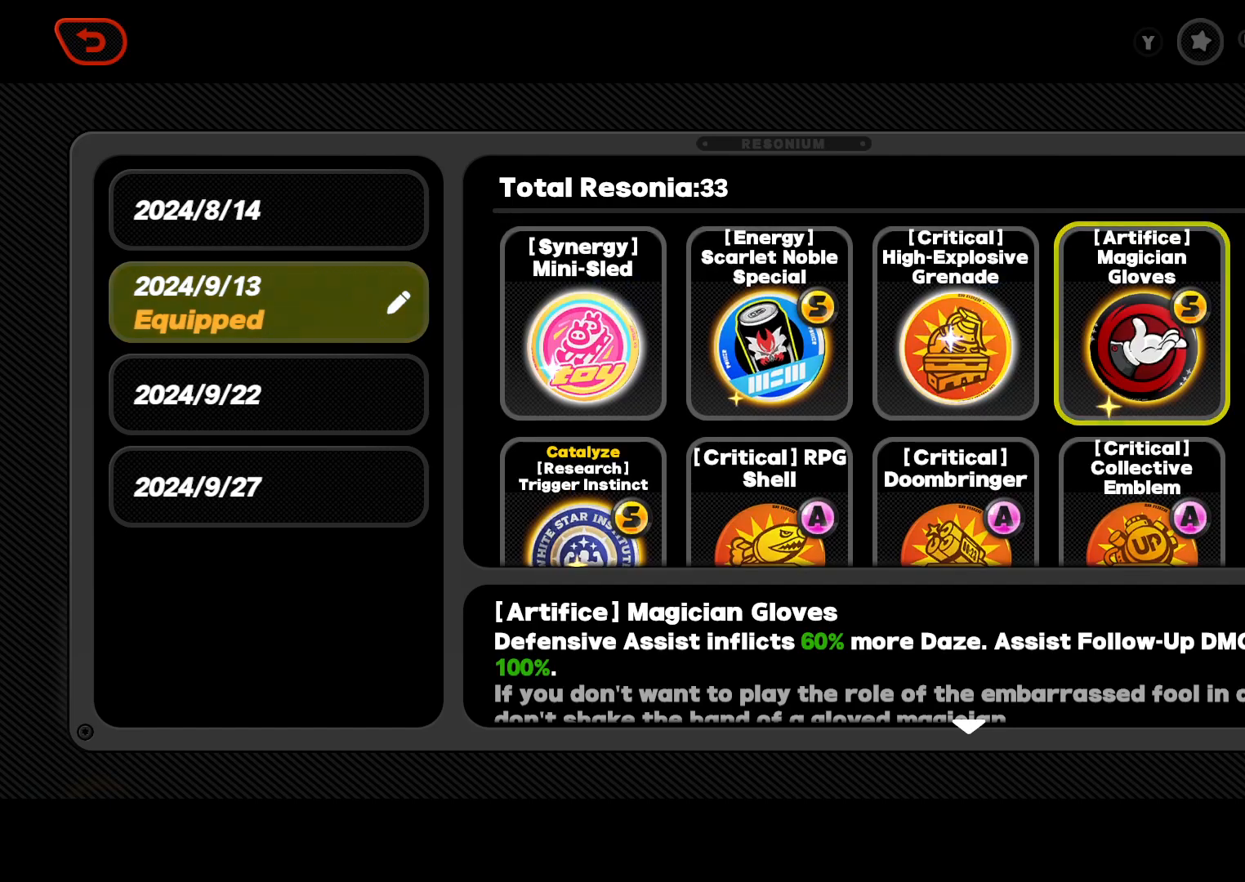
{"buttons": [], "left_stick": "center", "right_stick": "center", "events": []}
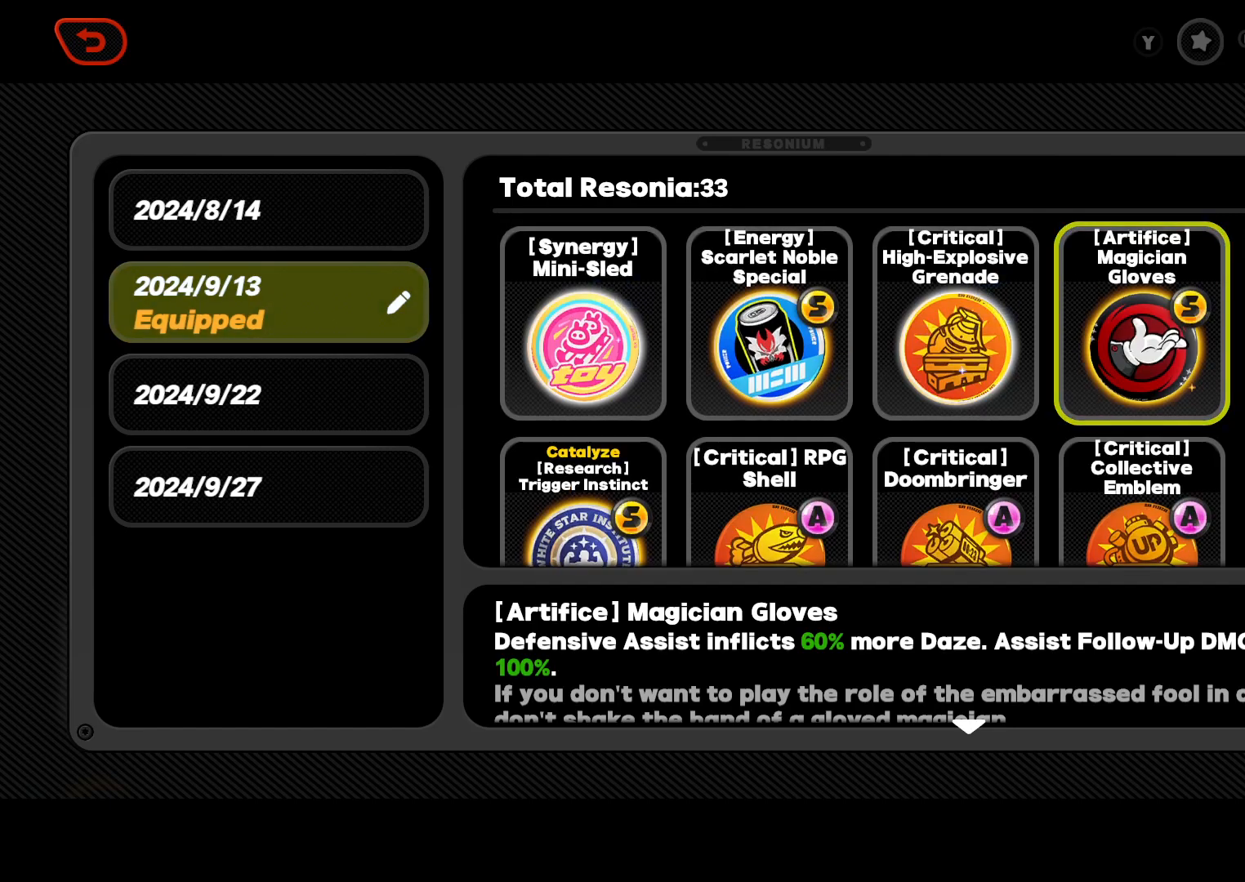
{"buttons": [], "left_stick": "center", "right_stick": "down", "events": [[400, "right_stick", "down"]]}
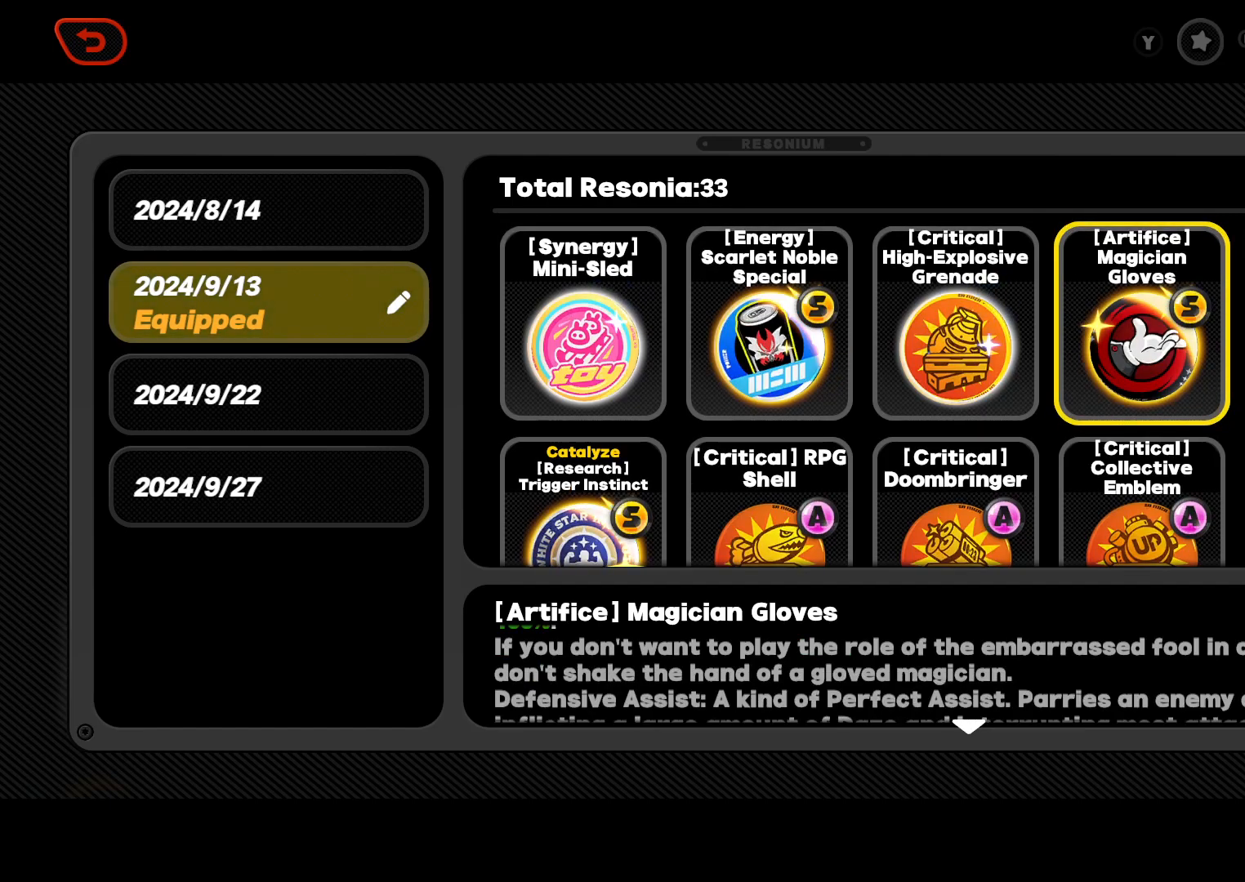
{"buttons": [], "left_stick": "center", "right_stick": "up", "events": [[67, "right_stick", "center"], [433, "right_stick", "up"]]}
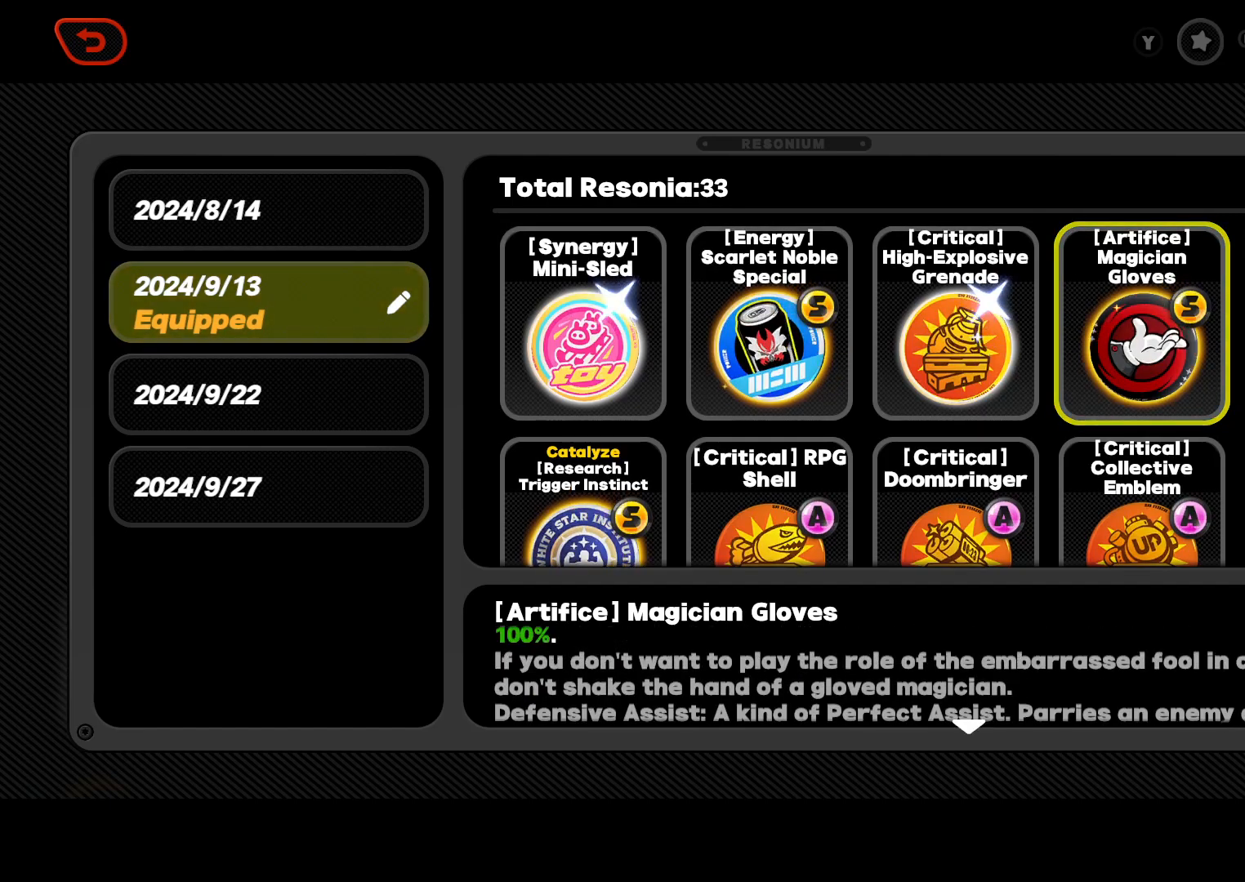
{"buttons": [], "left_stick": "center", "right_stick": "center", "events": [[67, "right_stick", "center"]]}
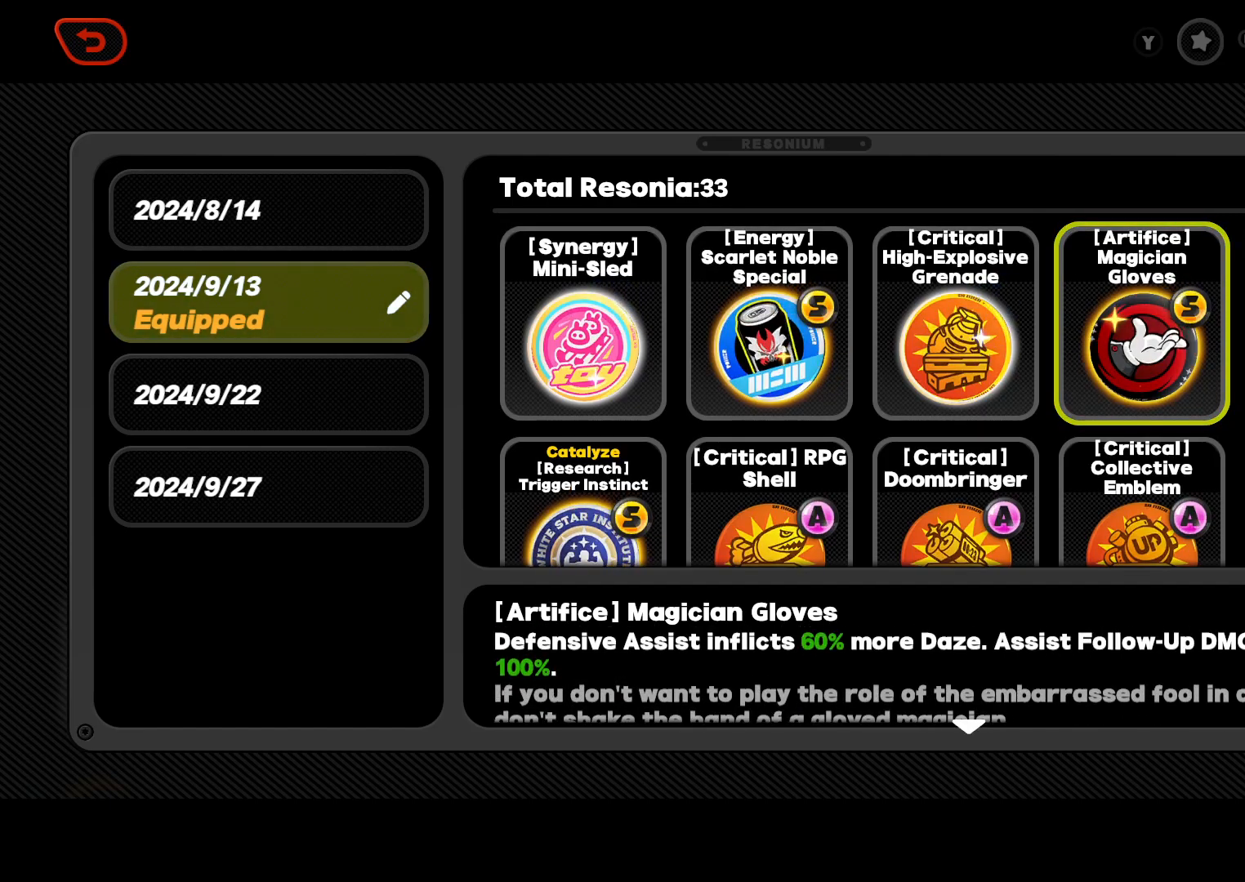
{"buttons": [], "left_stick": "center", "right_stick": "center", "events": []}
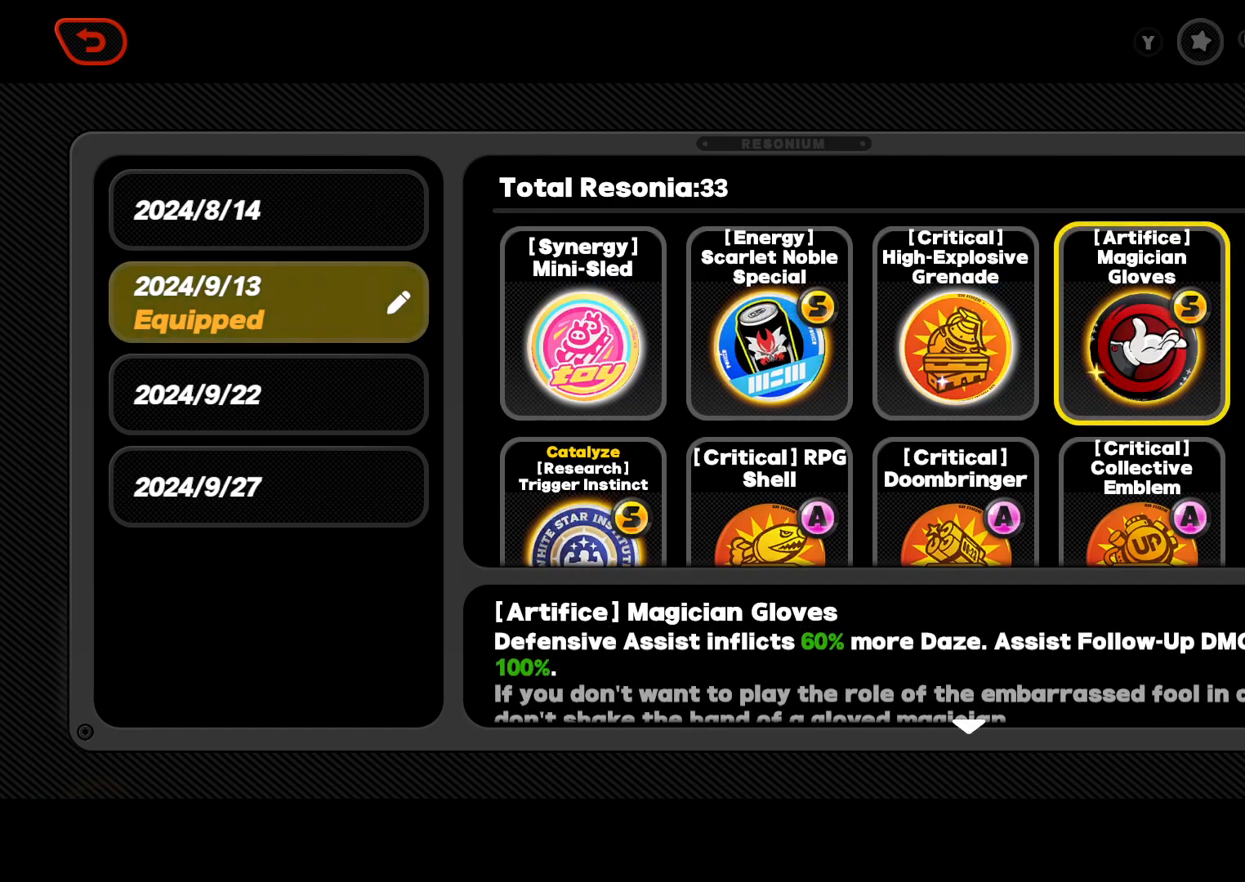
{"buttons": [], "left_stick": "center", "right_stick": "center", "events": []}
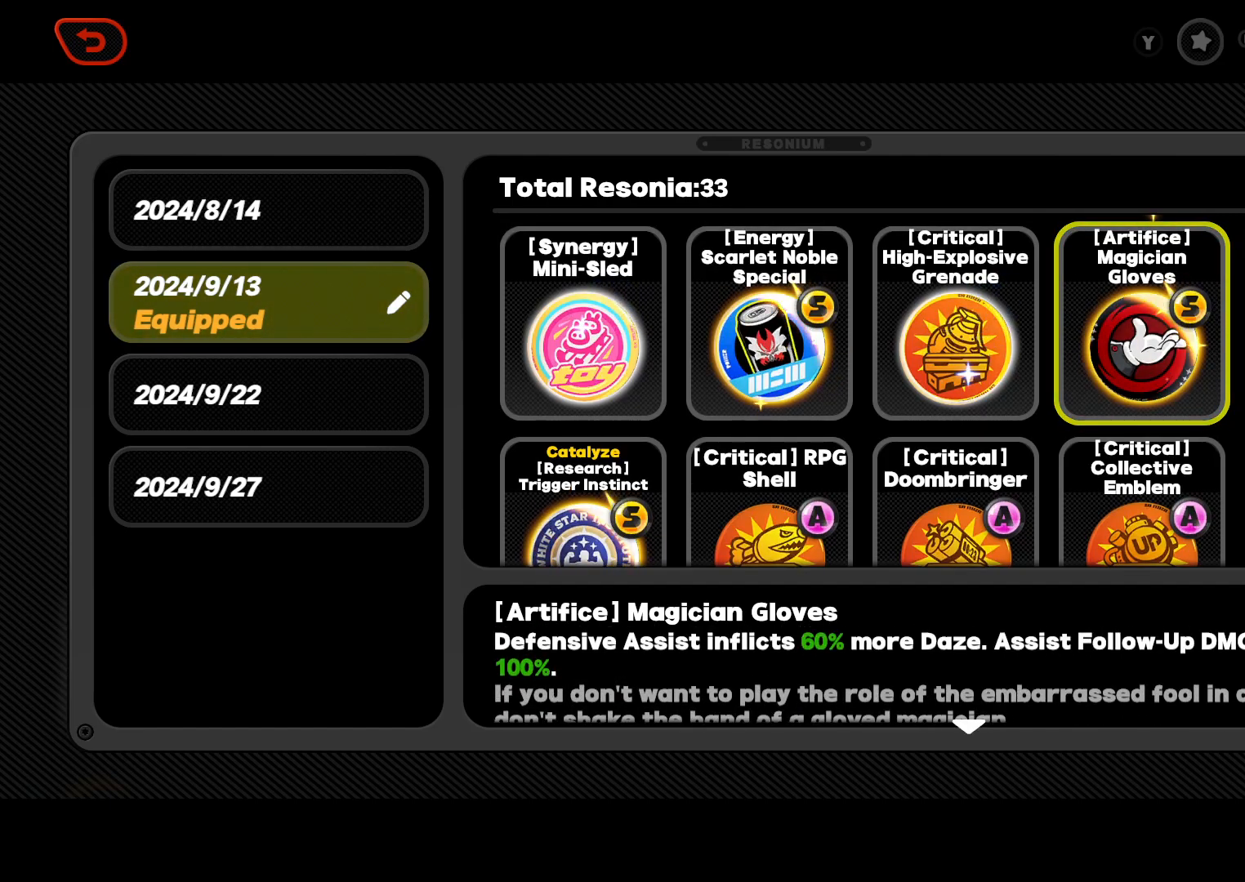
{"buttons": [], "left_stick": "center", "right_stick": "center", "events": [[233, "DPAD_LEFT", "down"], [400, "DPAD_LEFT", "up"]]}